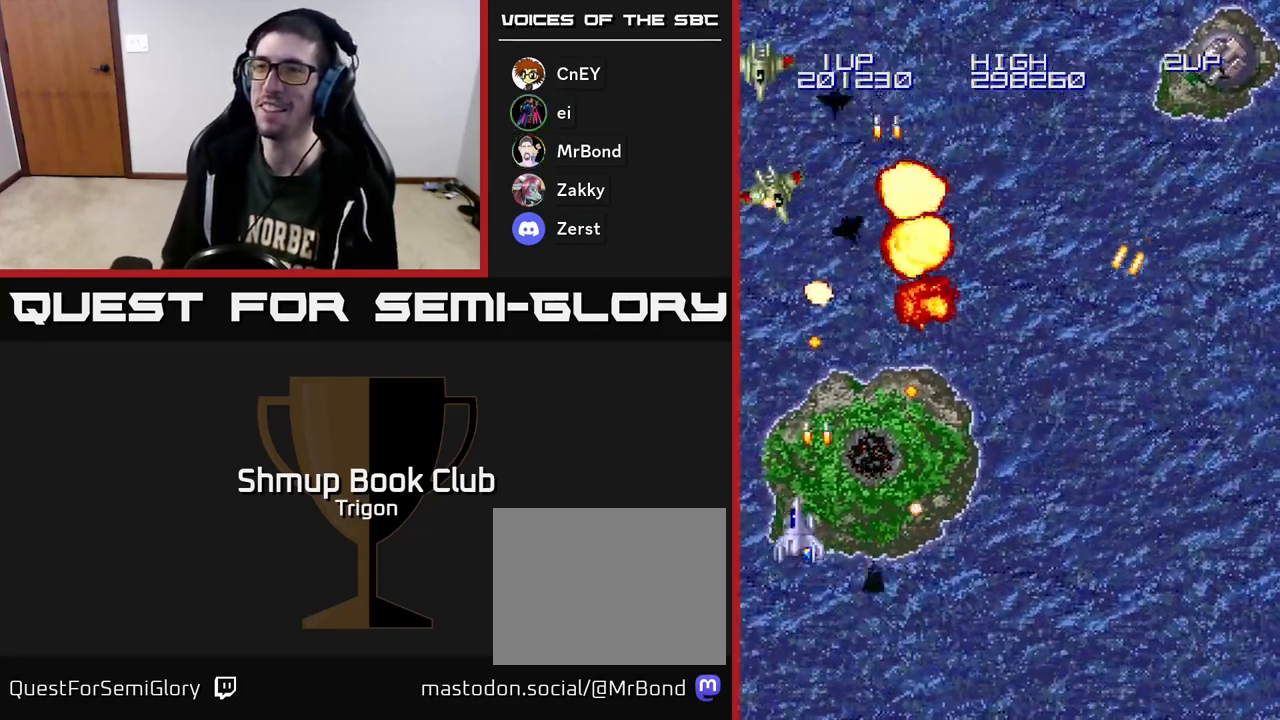
Gameplay with a controller (Xbox layout); each line is a JSON object with the inputs held at the frame after it. "events" lists button and stick changes between this image and that frame as [ms after this image, input, new state], when the widget could be followed in between. Not read: left_stick.
{"buttons": ["A", "DPAD_UP"], "right_stick": "center"}
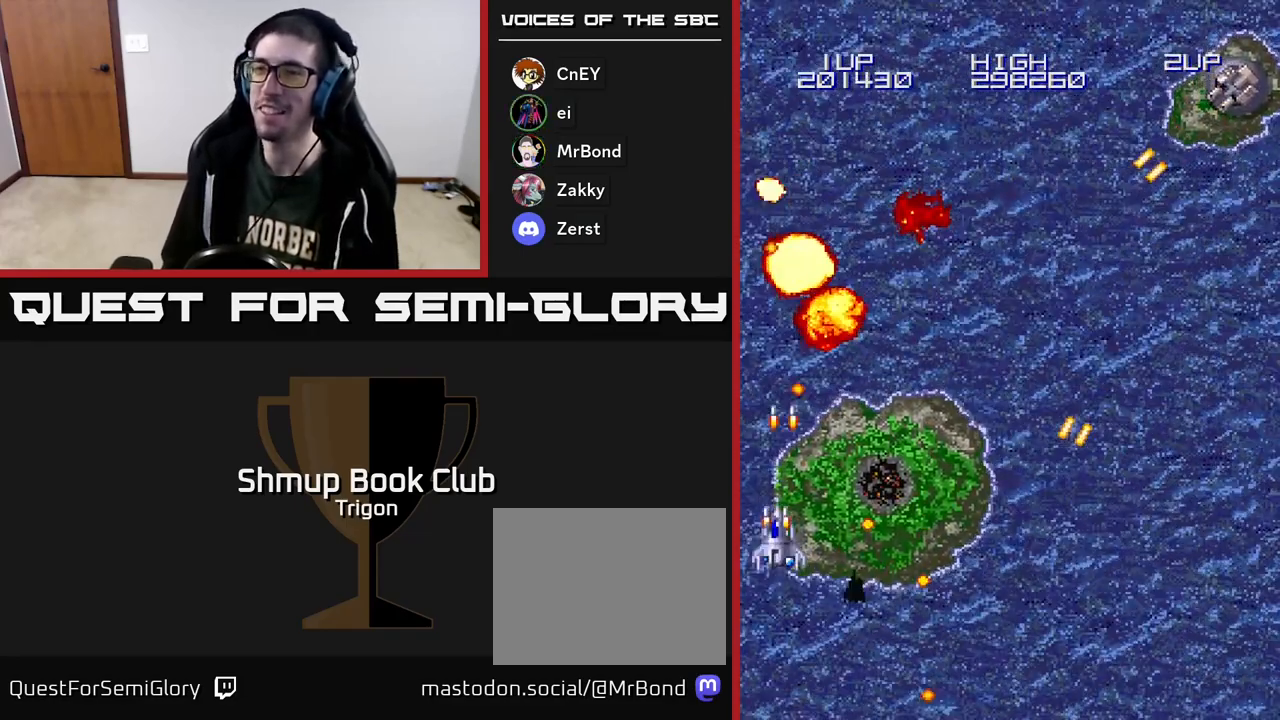
{"buttons": ["DPAD_RIGHT"], "right_stick": "center", "events": [[17, "DPAD_RIGHT", "down"], [33, "DPAD_UP", "up"], [83, "A", "up"], [150, "A", "down"], [250, "A", "up"], [317, "DPAD_UP", "down"], [500, "DPAD_UP", "up"]]}
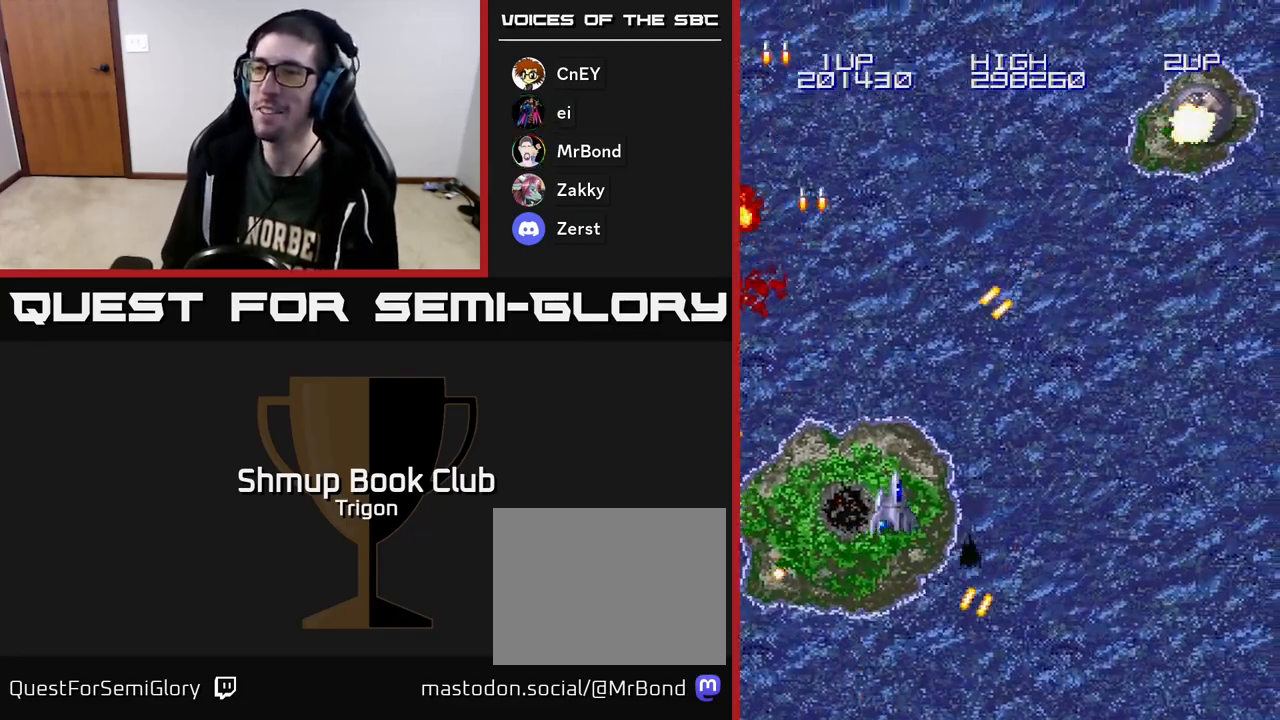
{"buttons": ["DPAD_RIGHT"], "right_stick": "center", "events": [[83, "A", "down"], [150, "A", "up"]]}
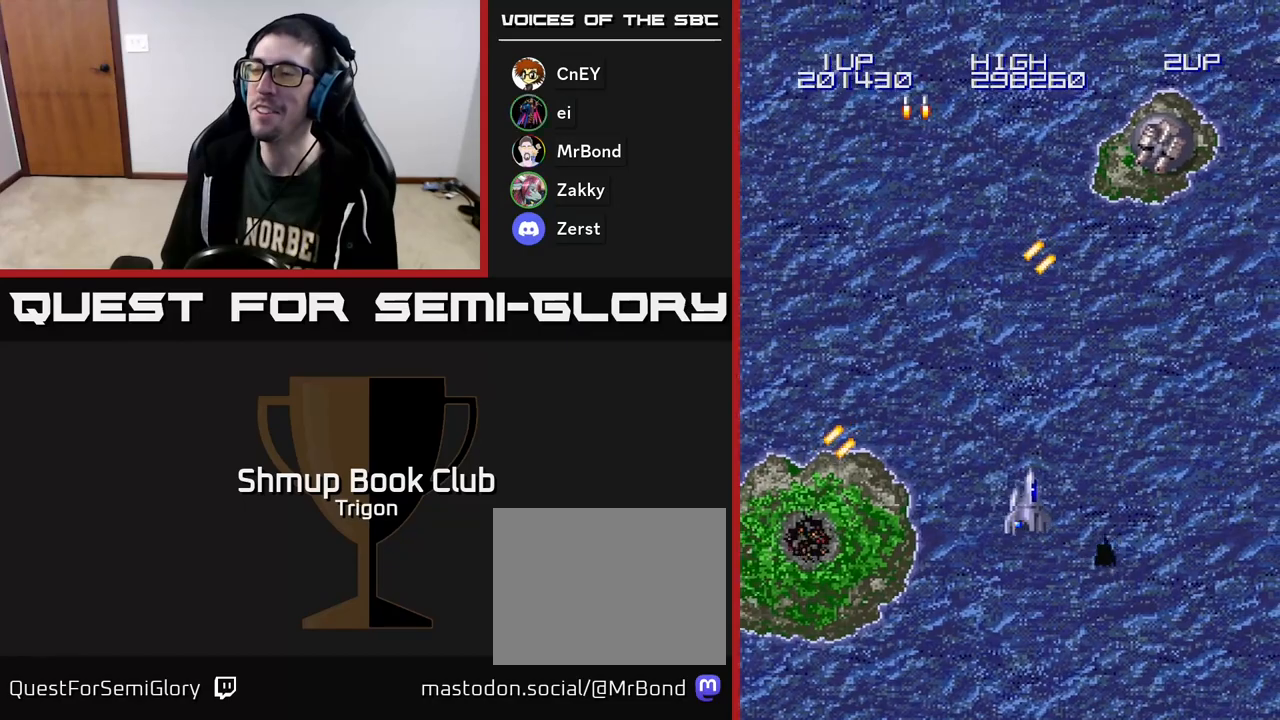
{"buttons": ["A", "DPAD_DOWN"], "right_stick": "center", "events": [[367, "A", "down"], [400, "A", "up"], [417, "DPAD_DOWN", "down"], [417, "DPAD_RIGHT", "up"], [467, "A", "down"]]}
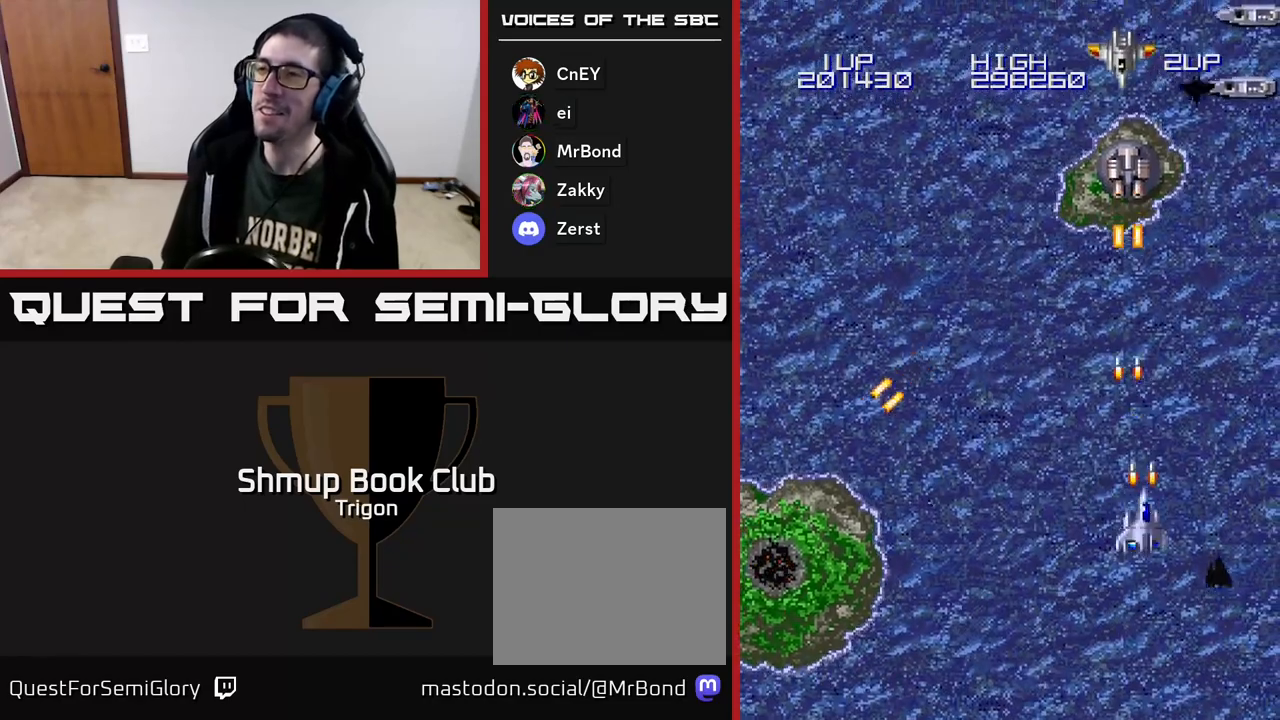
{"buttons": [], "right_stick": "center", "events": [[17, "A", "up"], [100, "A", "down"], [150, "A", "up"], [217, "A", "down"], [267, "A", "up"], [333, "A", "down"], [367, "A", "up"], [433, "A", "down"], [450, "DPAD_DOWN", "up"], [500, "A", "up"]]}
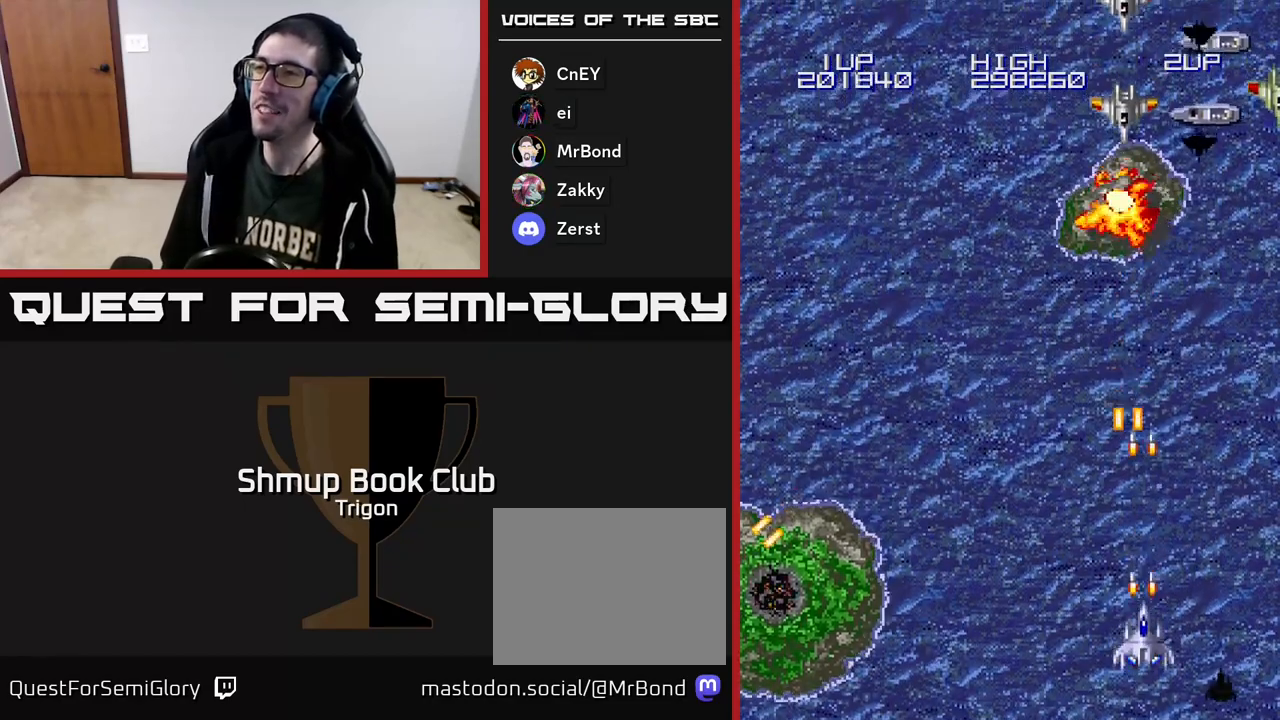
{"buttons": ["DPAD_UP", "DPAD_RIGHT"], "right_stick": "center", "events": [[67, "A", "down"], [117, "A", "up"], [167, "DPAD_RIGHT", "down"], [183, "A", "down"], [233, "A", "up"], [300, "A", "down"], [350, "A", "up"], [367, "DPAD_UP", "down"], [450, "A", "down"], [467, "A", "up"]]}
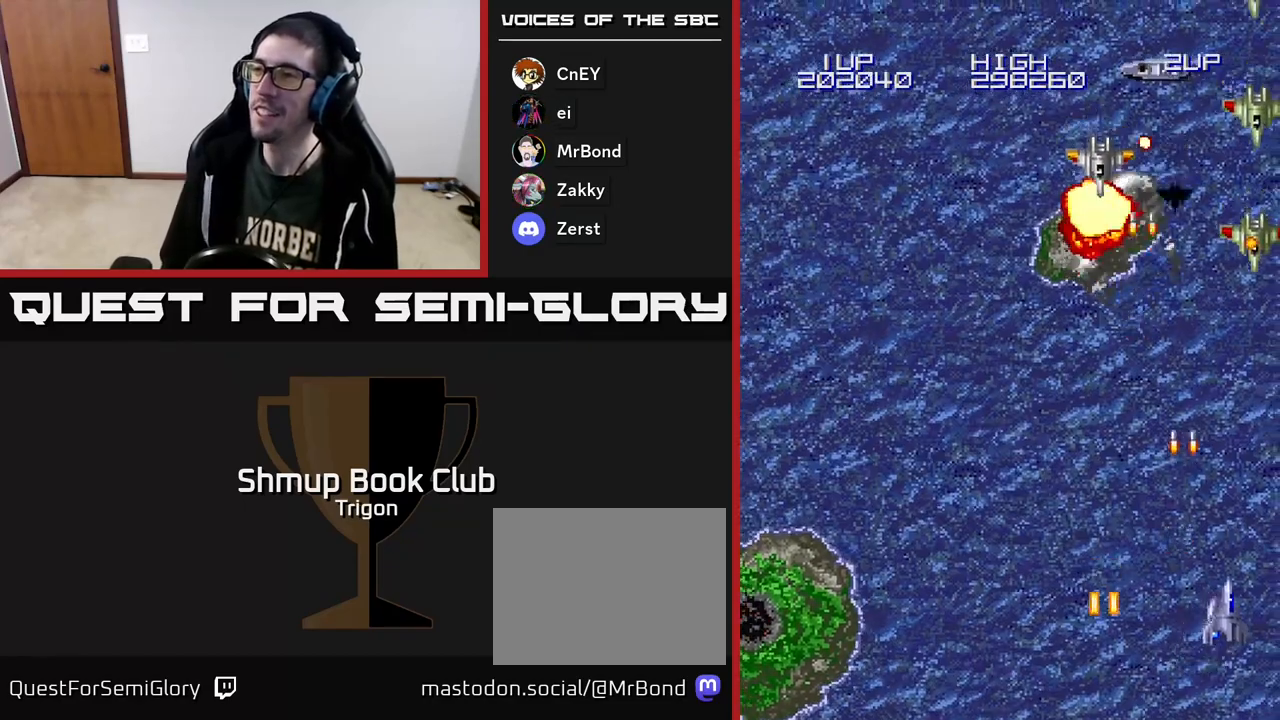
{"buttons": ["DPAD_LEFT"], "right_stick": "center"}
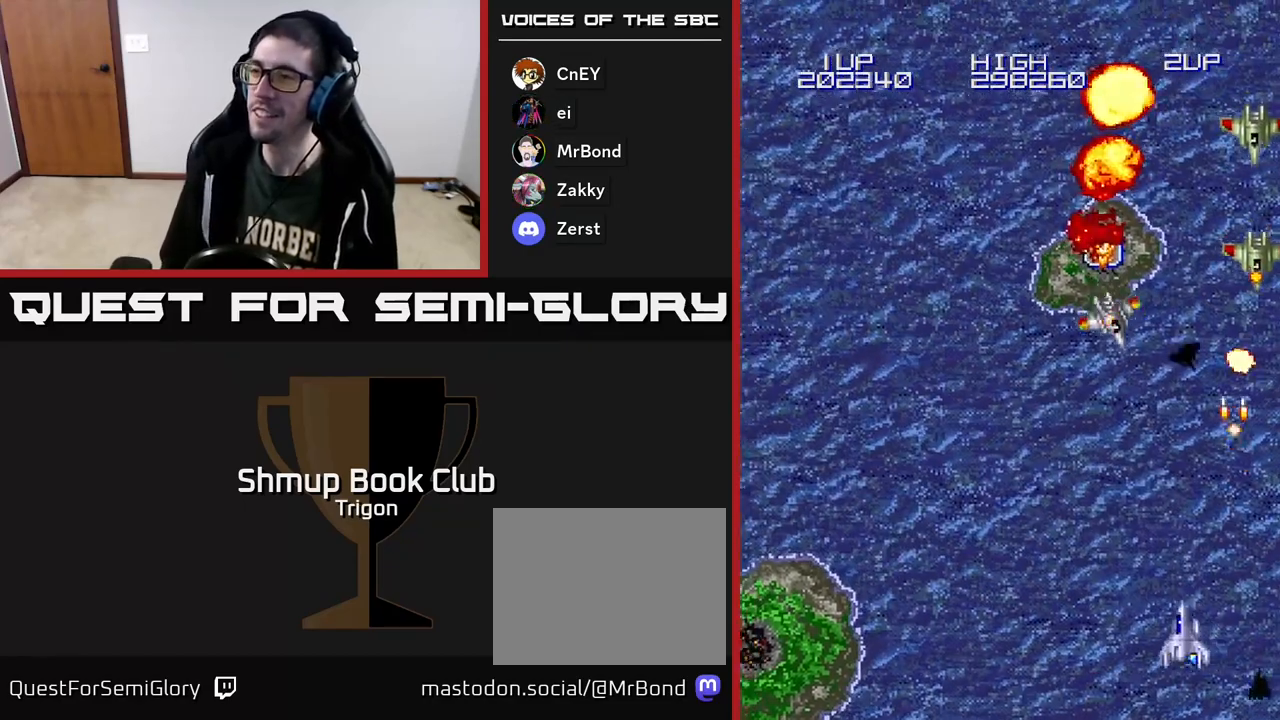
{"buttons": ["DPAD_DOWN"], "right_stick": "center"}
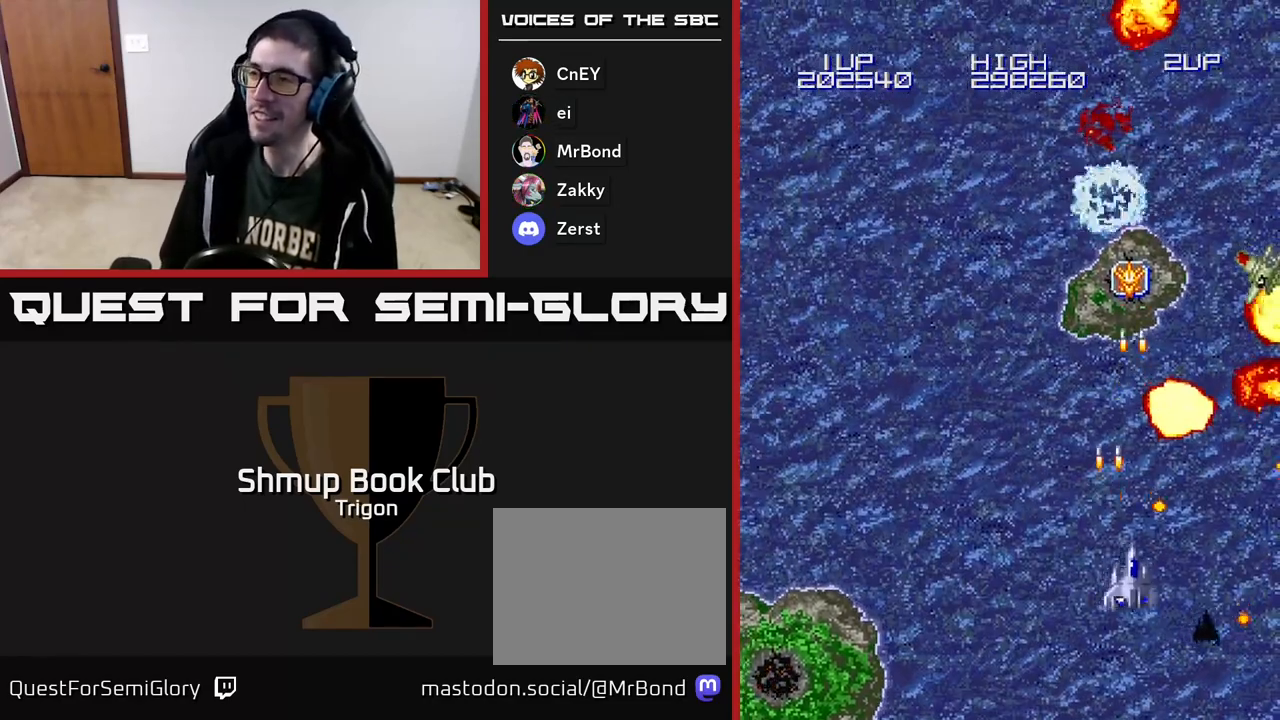
{"buttons": ["DPAD_RIGHT"], "right_stick": "center", "events": [[33, "DPAD_LEFT", "down"], [50, "A", "down"], [67, "DPAD_DOWN", "up"], [100, "A", "up"], [233, "DPAD_UP", "down"], [250, "DPAD_LEFT", "up"], [283, "DPAD_RIGHT", "down"], [350, "DPAD_UP", "up"]]}
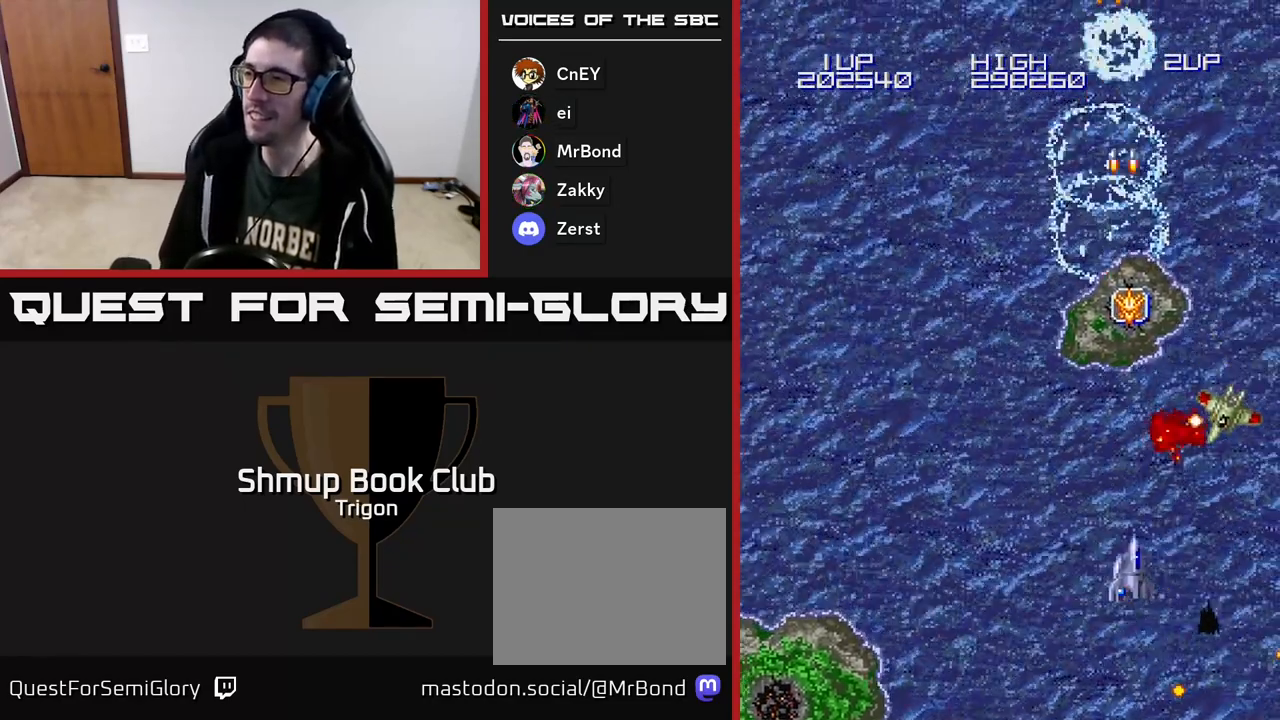
{"buttons": [], "right_stick": "center", "events": [[133, "A", "down"], [150, "DPAD_DOWN", "down"], [183, "A", "up"], [267, "A", "down"], [333, "A", "up"], [450, "DPAD_RIGHT", "up"], [500, "DPAD_DOWN", "up"]]}
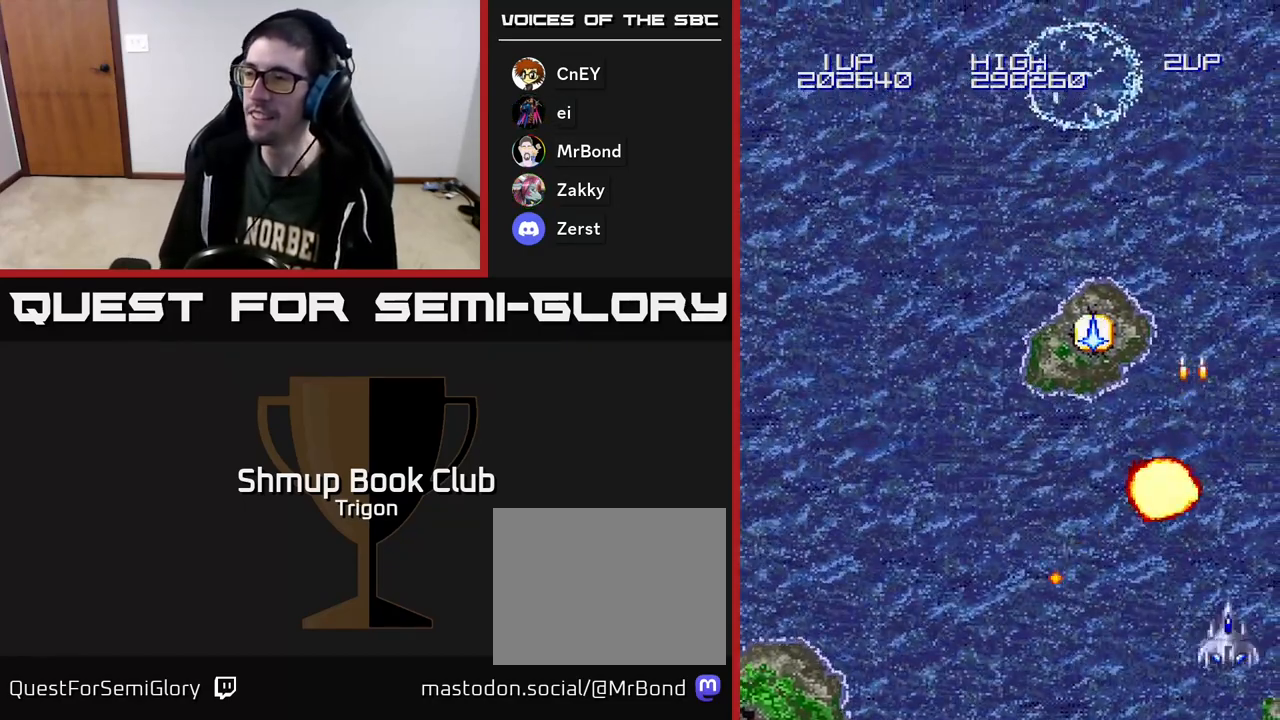
{"buttons": ["DPAD_UP"], "right_stick": "center", "events": [[33, "DPAD_LEFT", "down"], [33, "DPAD_UP", "down"], [217, "A", "down"], [333, "A", "up"], [483, "DPAD_LEFT", "up"]]}
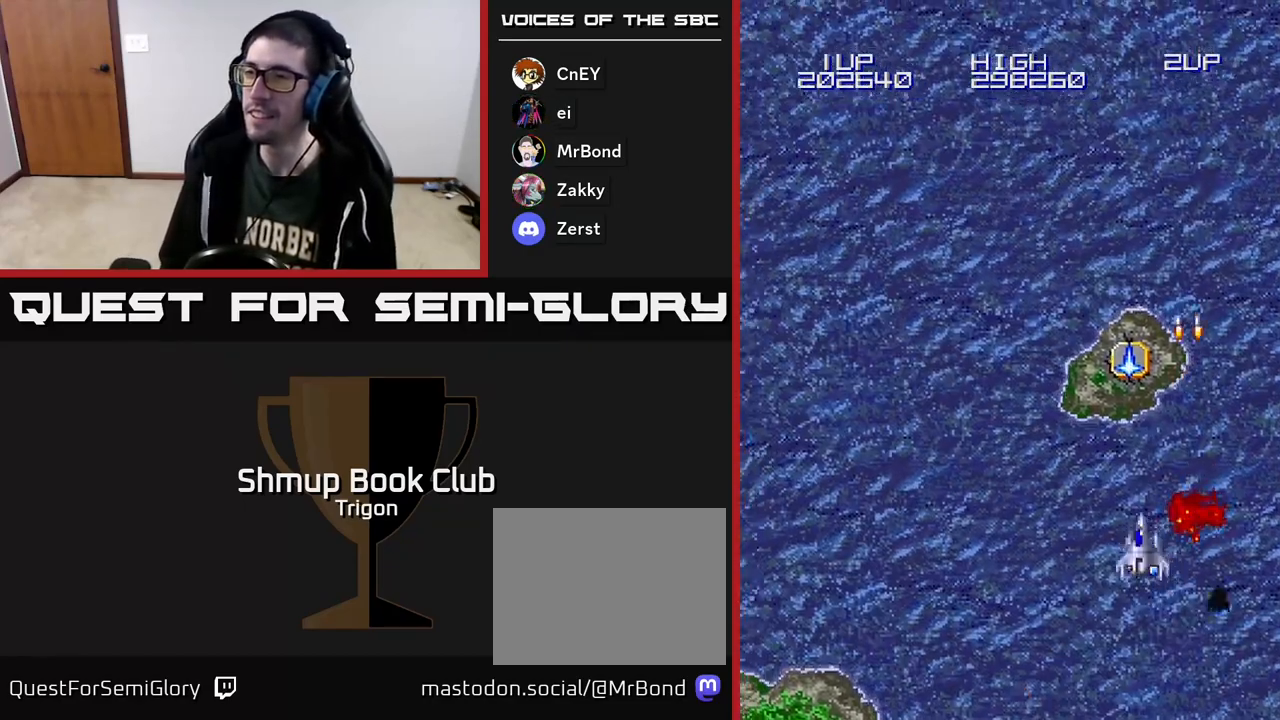
{"buttons": ["DPAD_UP"], "right_stick": "center", "events": []}
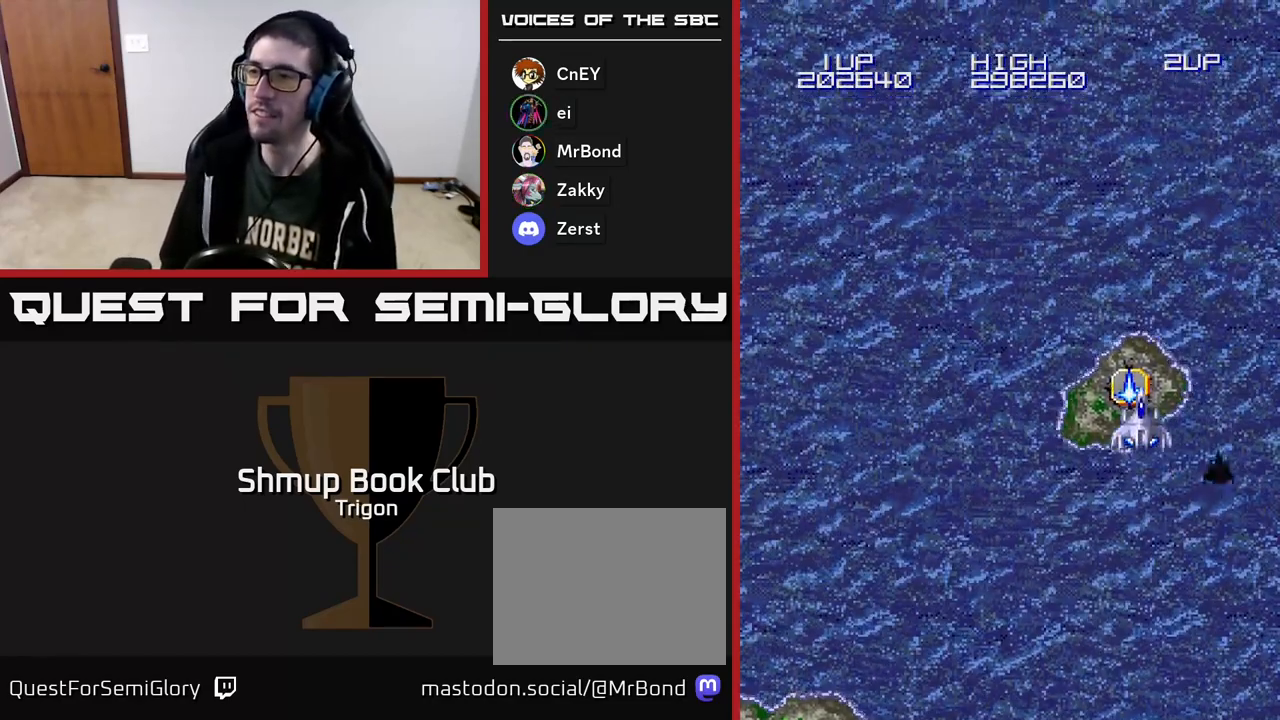
{"buttons": ["A", "DPAD_DOWN", "DPAD_LEFT"], "right_stick": "center", "events": [[33, "DPAD_LEFT", "down"], [67, "DPAD_UP", "up"], [133, "A", "down"], [167, "DPAD_DOWN", "down"], [333, "A", "up"], [433, "A", "down"]]}
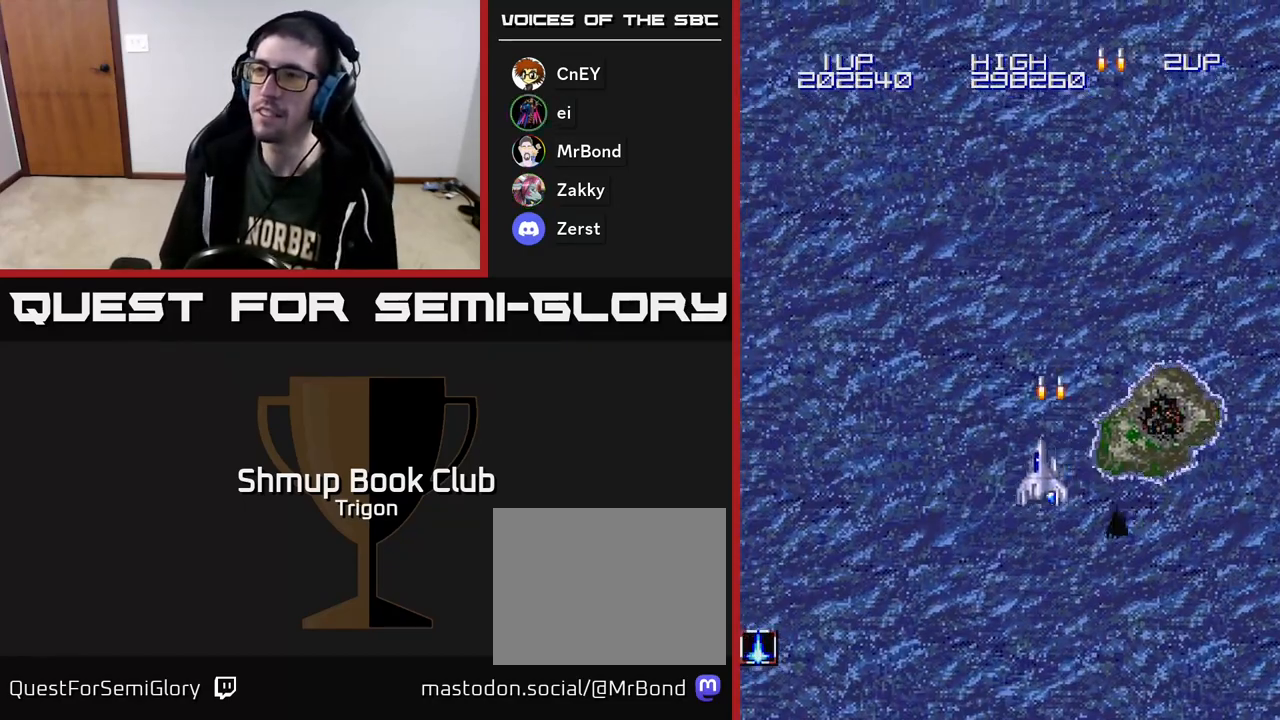
{"buttons": ["DPAD_DOWN", "DPAD_LEFT"], "right_stick": "center", "events": [[33, "A", "up"], [133, "A", "down"], [233, "A", "up"], [317, "A", "down"], [433, "A", "up"]]}
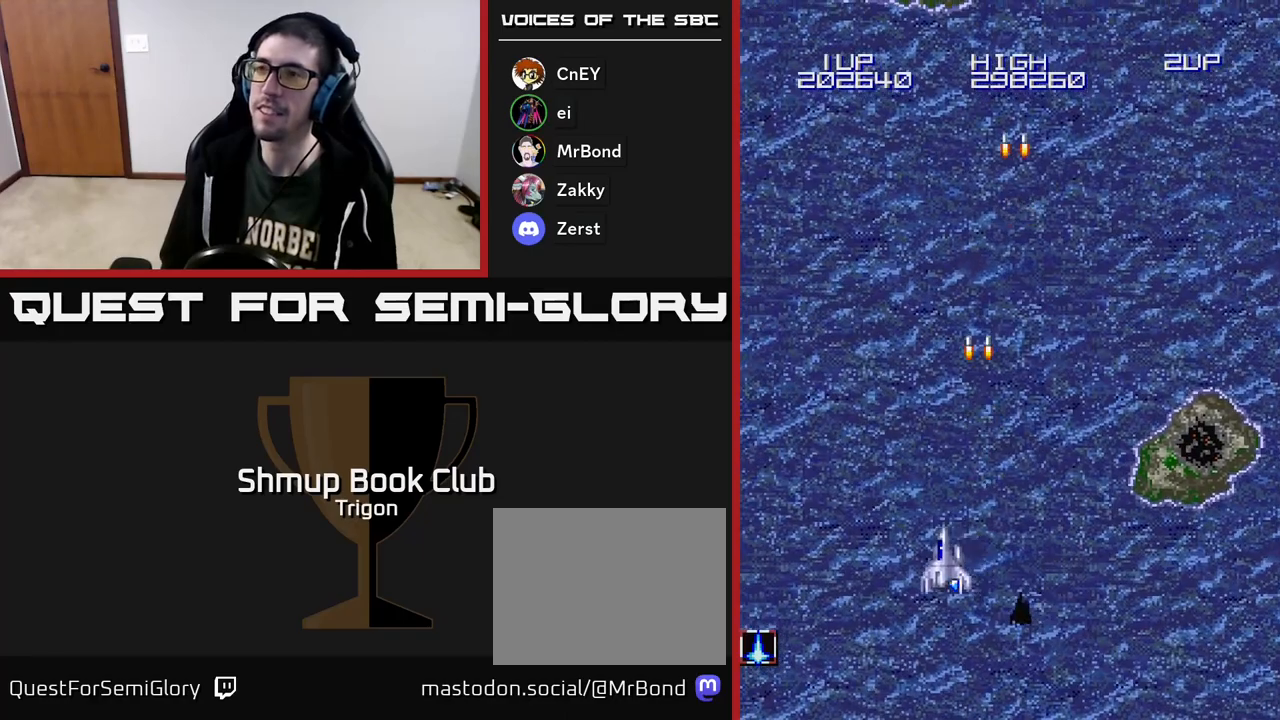
{"buttons": ["A", "DPAD_LEFT"], "right_stick": "center", "events": [[33, "A", "down"], [150, "A", "up"], [233, "A", "down"], [317, "DPAD_DOWN", "up"], [383, "A", "up"], [450, "A", "down"]]}
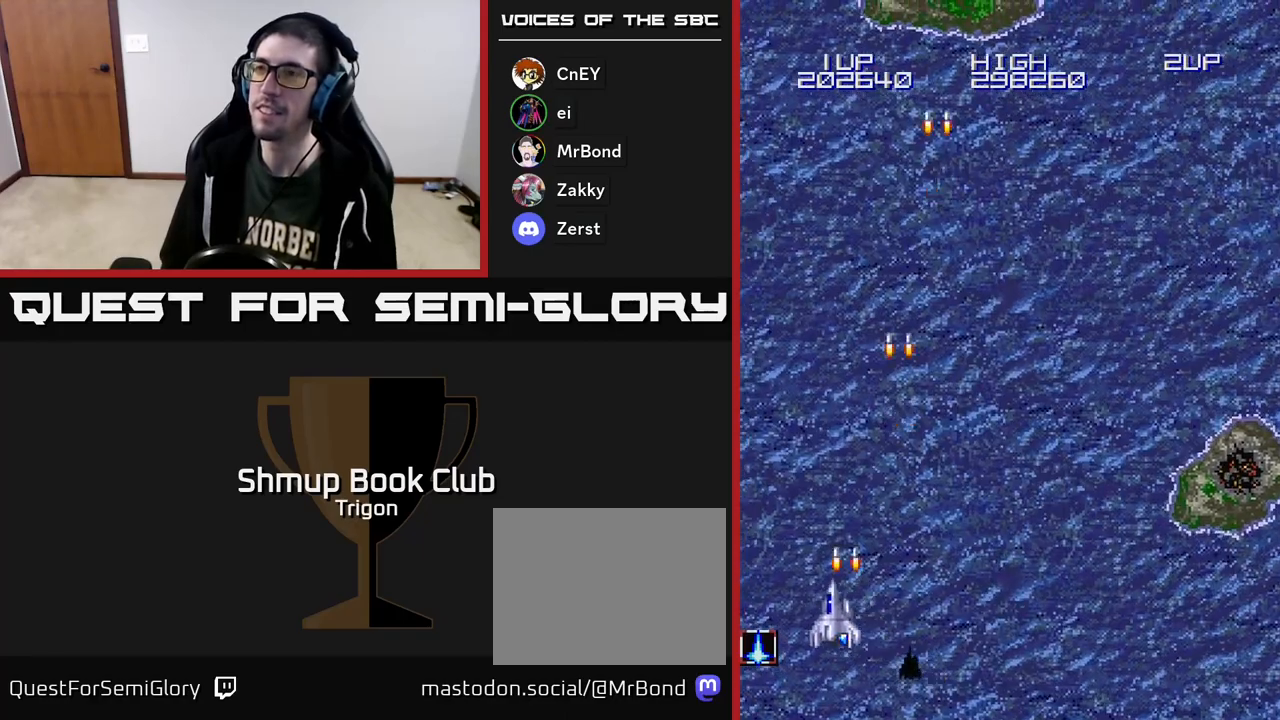
{"buttons": ["DPAD_RIGHT"], "right_stick": "center", "events": [[83, "A", "up"], [83, "DPAD_LEFT", "up"], [150, "A", "down"], [267, "A", "up"], [367, "DPAD_UP", "down"], [400, "DPAD_RIGHT", "down"], [400, "DPAD_UP", "up"], [417, "A", "down"], [483, "A", "up"]]}
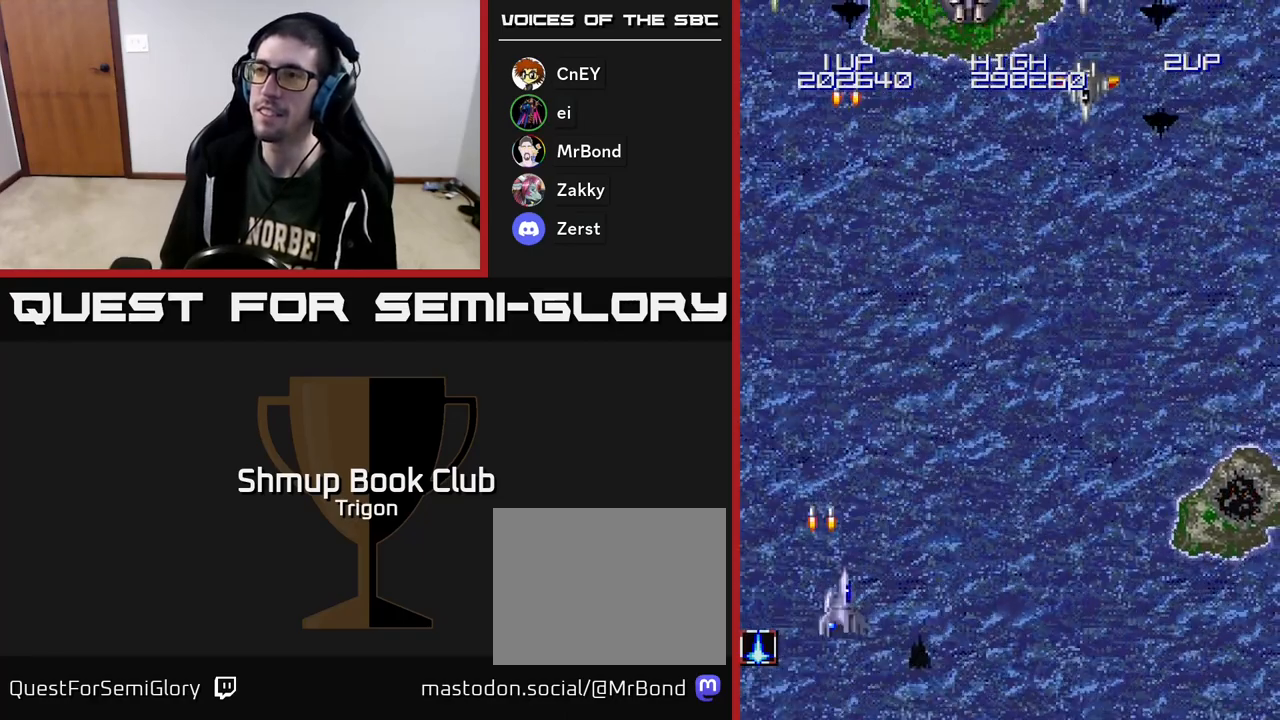
{"buttons": ["DPAD_UP", "DPAD_RIGHT"], "right_stick": "center", "events": [[167, "DPAD_UP", "down"], [383, "A", "down"], [483, "A", "up"]]}
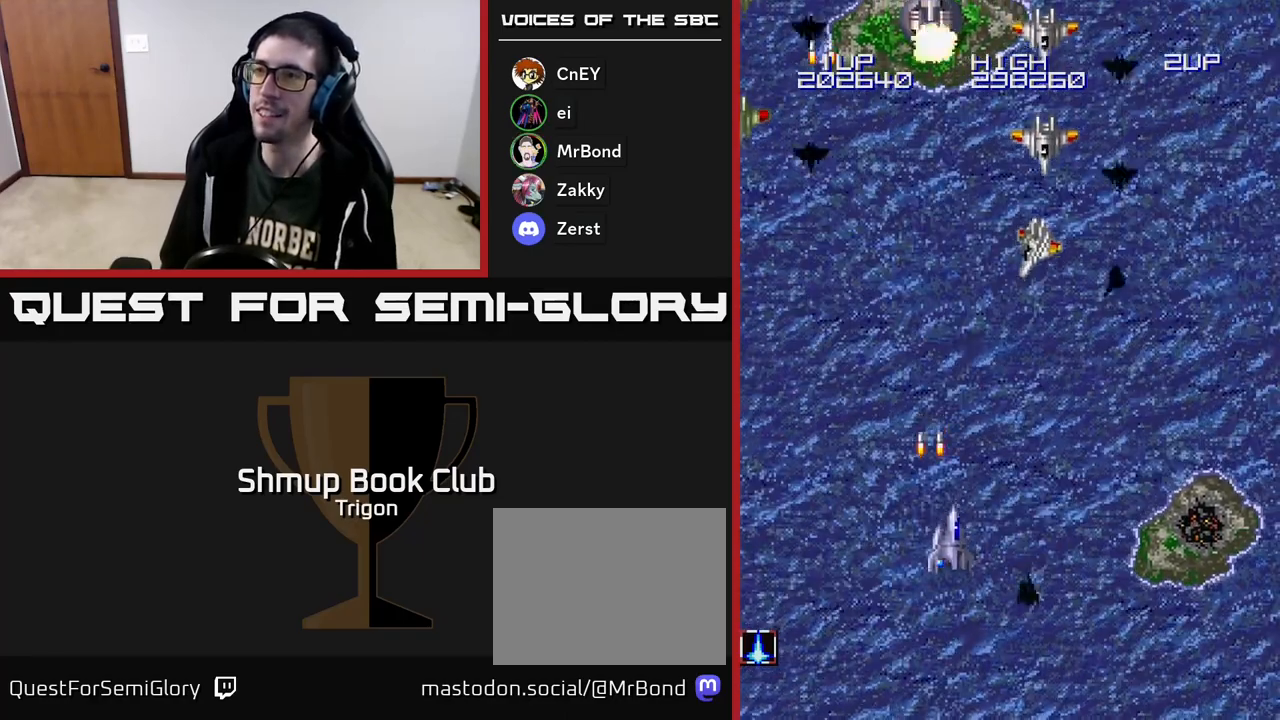
{"buttons": ["DPAD_DOWN", "DPAD_LEFT"], "right_stick": "center"}
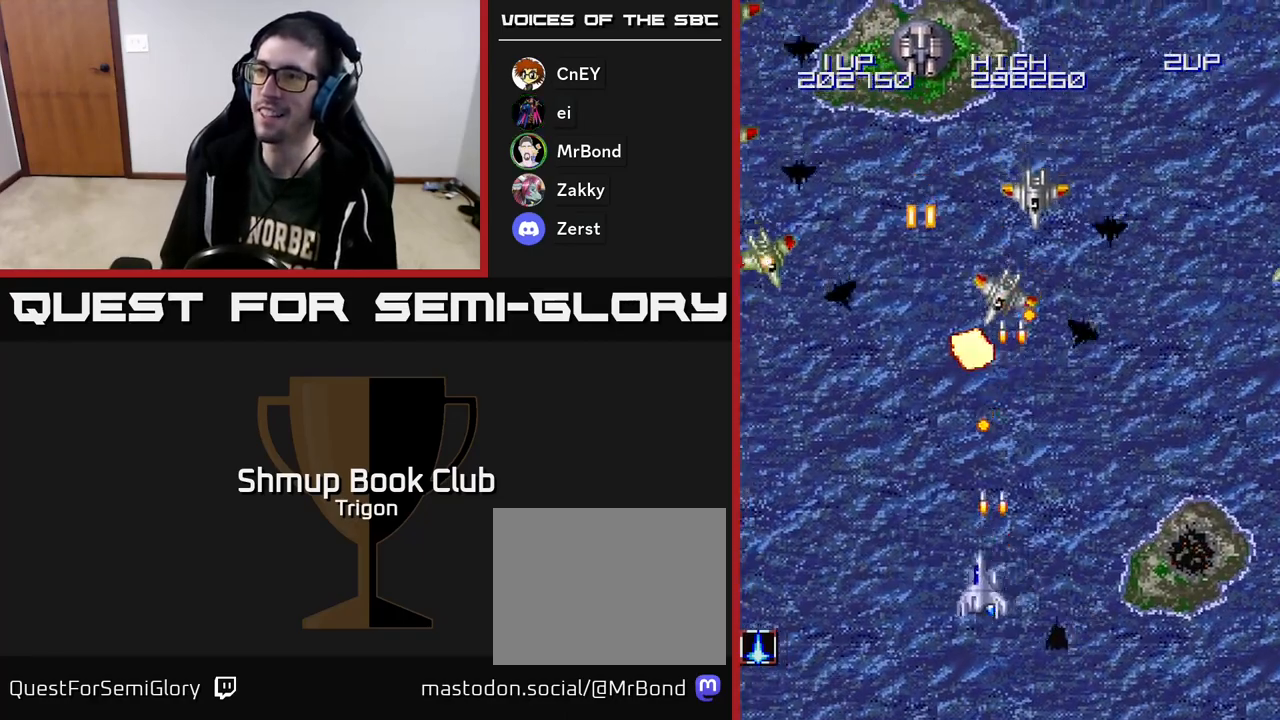
{"buttons": ["A"], "right_stick": "center", "events": [[83, "A", "down"], [167, "DPAD_DOWN", "up"], [183, "A", "up"], [267, "A", "down"], [350, "A", "up"], [367, "DPAD_UP", "down"], [467, "A", "down"], [483, "DPAD_LEFT", "up"], [483, "DPAD_UP", "up"]]}
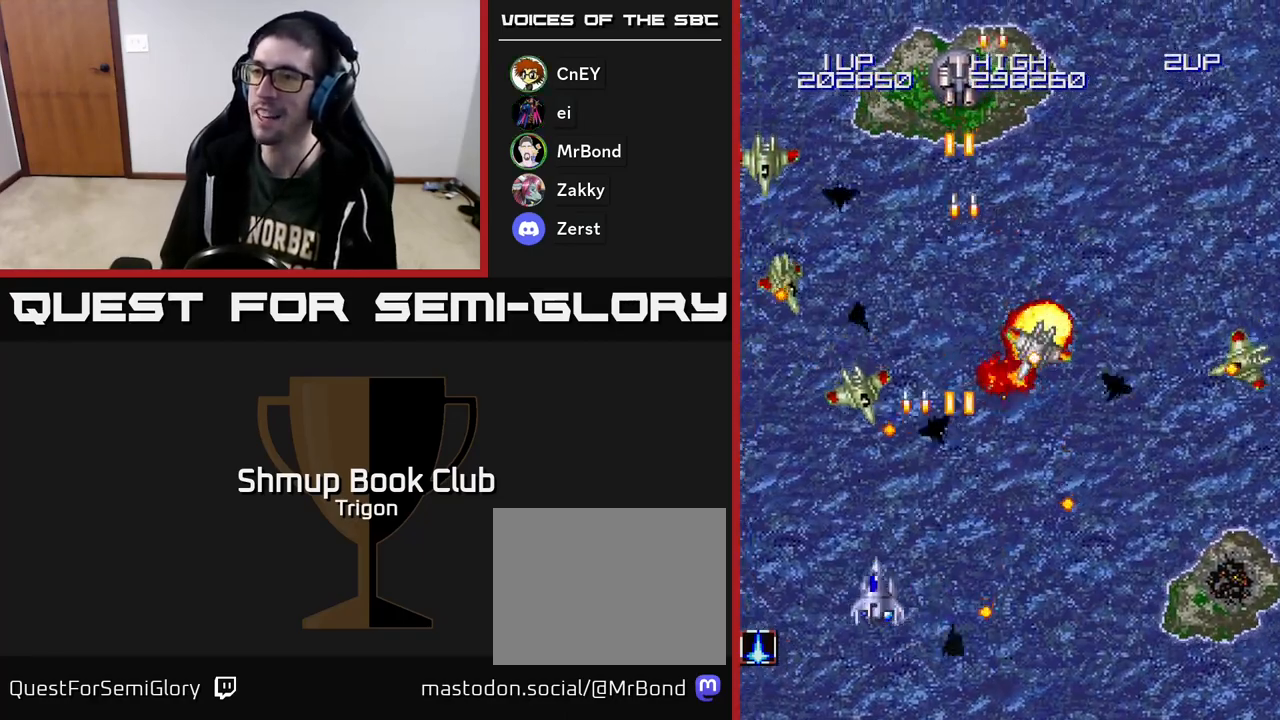
{"buttons": ["A"], "right_stick": "center", "events": [[33, "A", "up"], [117, "A", "down"], [183, "A", "up"], [217, "DPAD_DOWN", "down"], [267, "A", "down"], [367, "A", "up"], [367, "DPAD_DOWN", "up"], [433, "A", "down"]]}
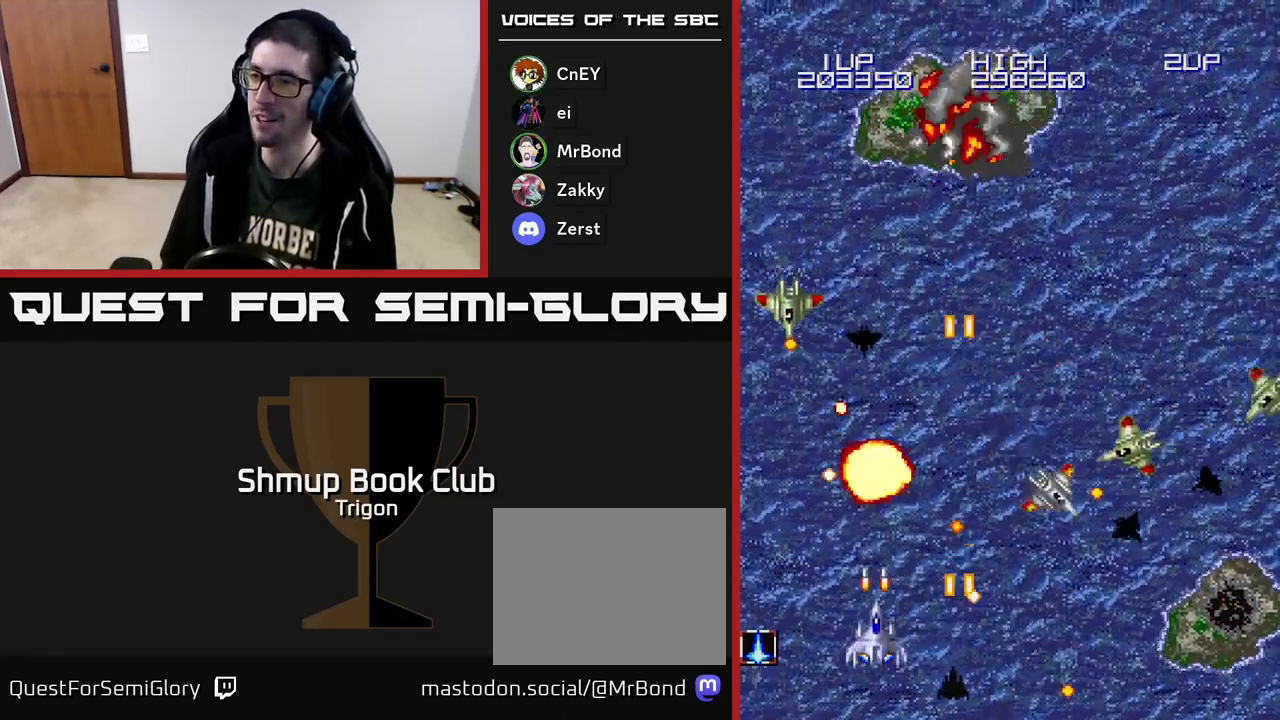
{"buttons": ["DPAD_UP", "DPAD_LEFT"], "right_stick": "center", "events": [[33, "A", "up"], [67, "DPAD_LEFT", "down"], [100, "A", "down"], [183, "A", "up"], [267, "A", "down"], [300, "DPAD_UP", "down"], [317, "A", "up"], [400, "A", "down"], [500, "A", "up"]]}
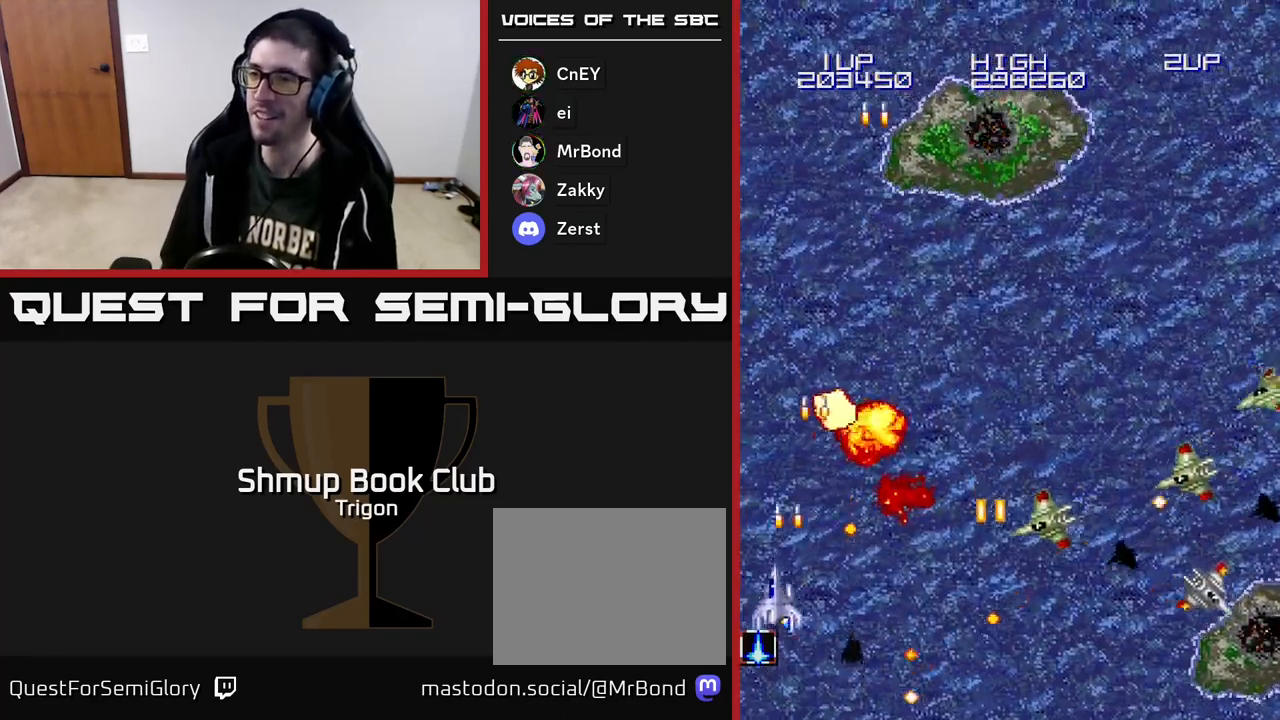
{"buttons": ["DPAD_UP", "DPAD_RIGHT"], "right_stick": "center", "events": [[50, "A", "down"], [100, "DPAD_LEFT", "up"], [167, "A", "up"], [233, "A", "down"], [267, "DPAD_RIGHT", "down"], [350, "A", "up"]]}
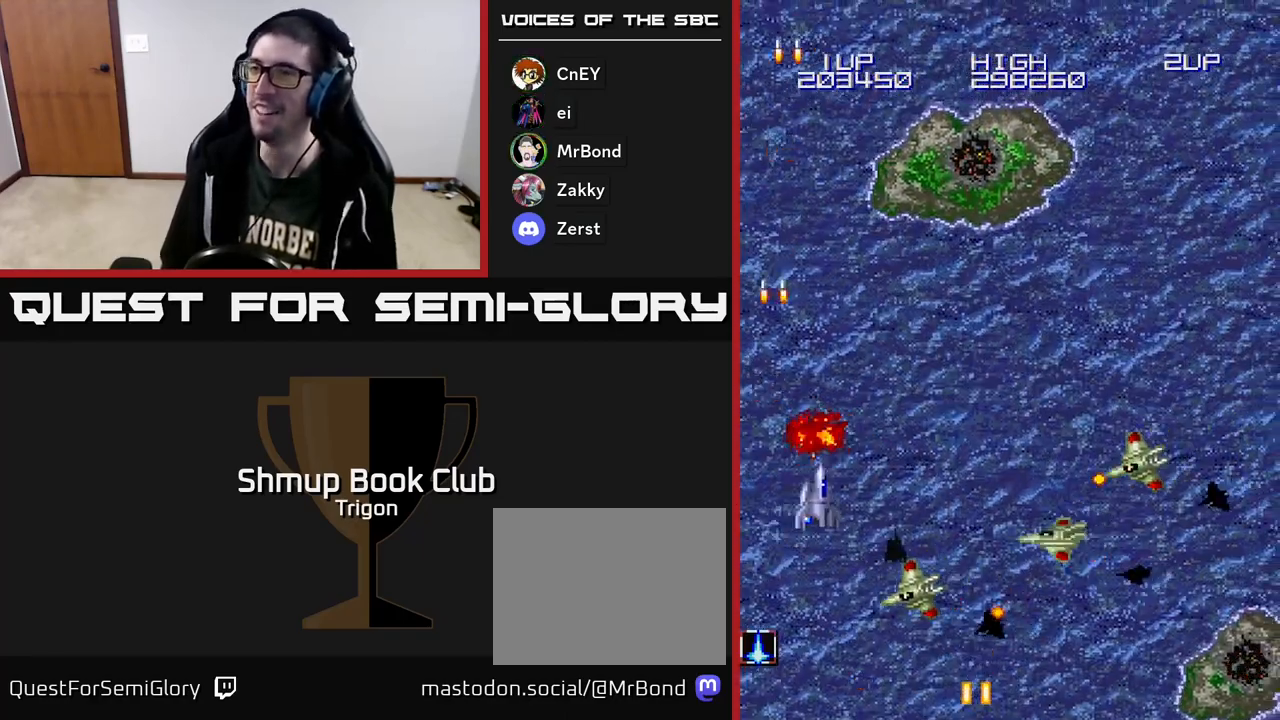
{"buttons": ["DPAD_UP", "DPAD_RIGHT"], "right_stick": "center", "events": [[50, "A", "down"], [167, "A", "up"], [300, "A", "down"], [417, "A", "up"]]}
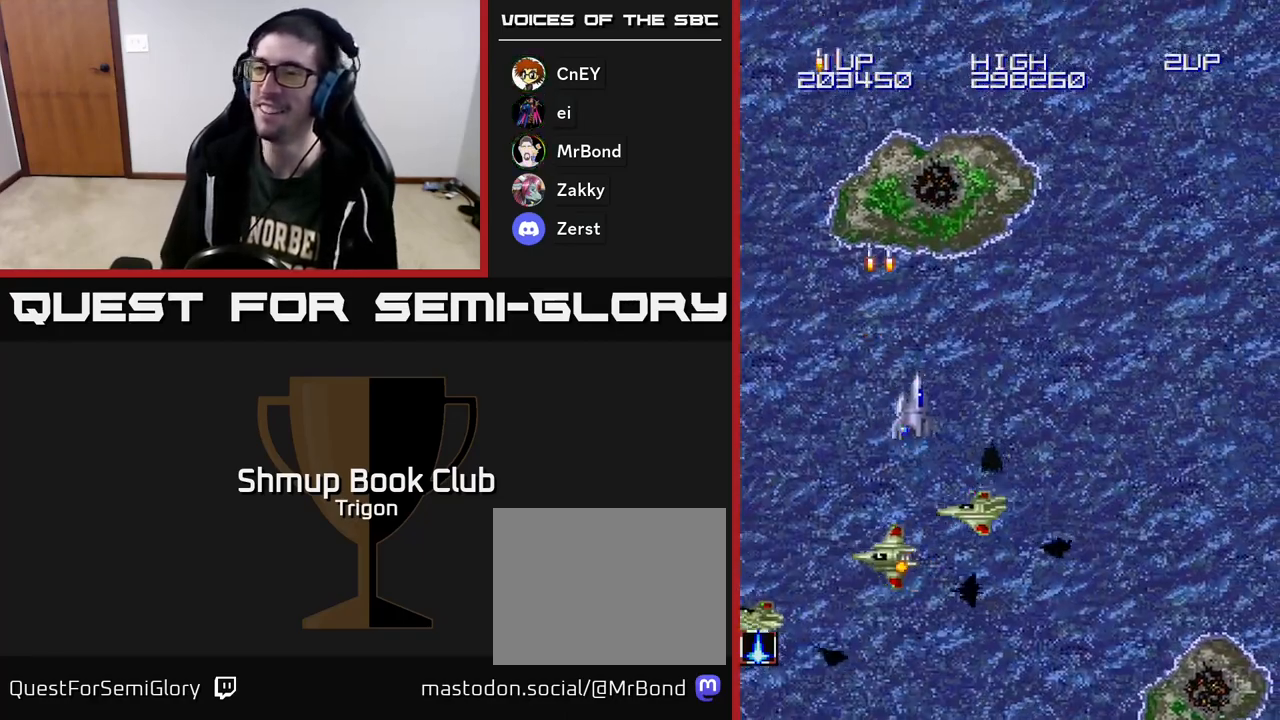
{"buttons": ["DPAD_DOWN"], "right_stick": "center", "events": [[133, "DPAD_UP", "up"], [217, "DPAD_DOWN", "down"], [283, "DPAD_RIGHT", "up"], [317, "DPAD_RIGHT", "down"], [450, "DPAD_RIGHT", "up"]]}
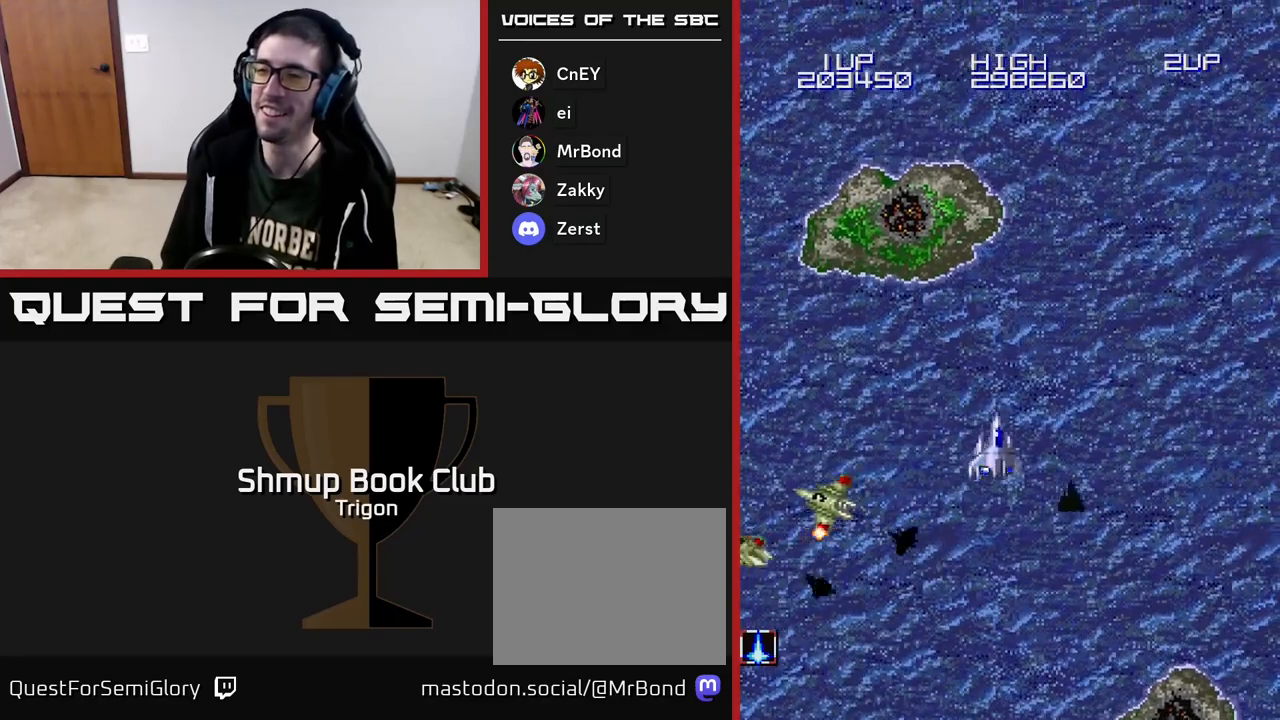
{"buttons": ["DPAD_DOWN", "DPAD_LEFT"], "right_stick": "center", "events": [[33, "DPAD_LEFT", "down"], [217, "DPAD_LEFT", "up"], [467, "DPAD_LEFT", "down"]]}
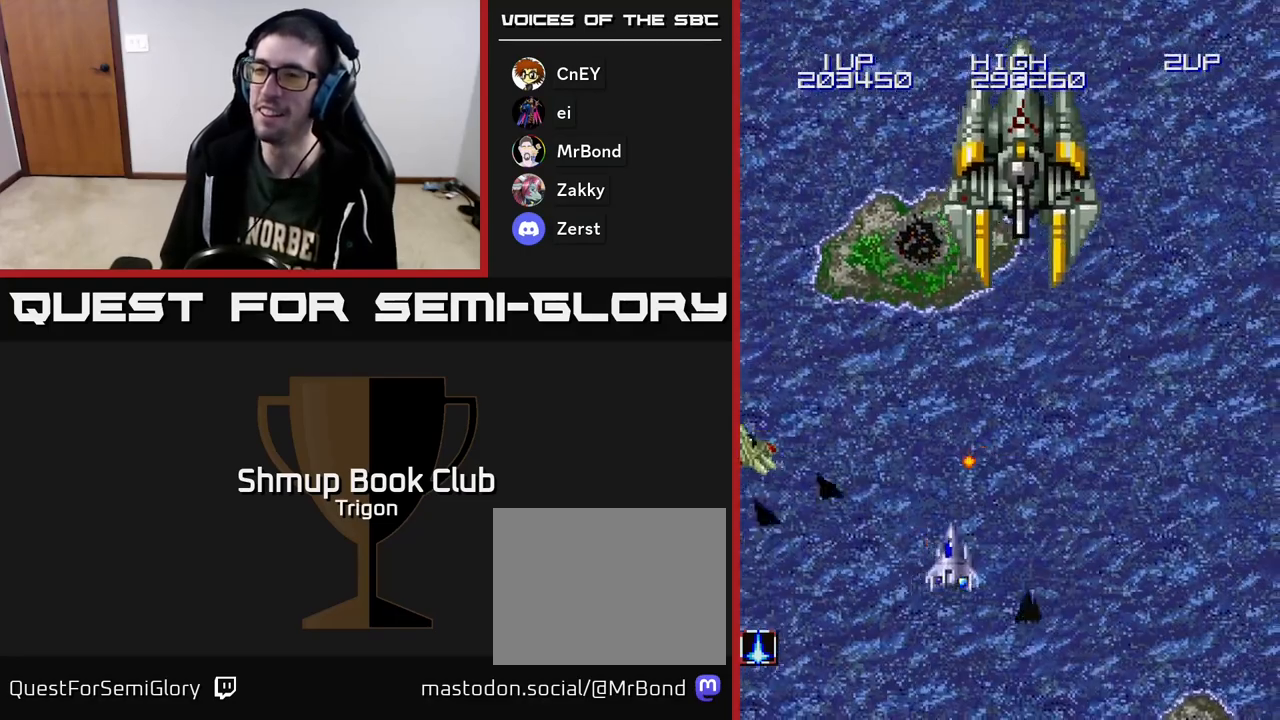
{"buttons": ["A", "DPAD_UP"], "right_stick": "center"}
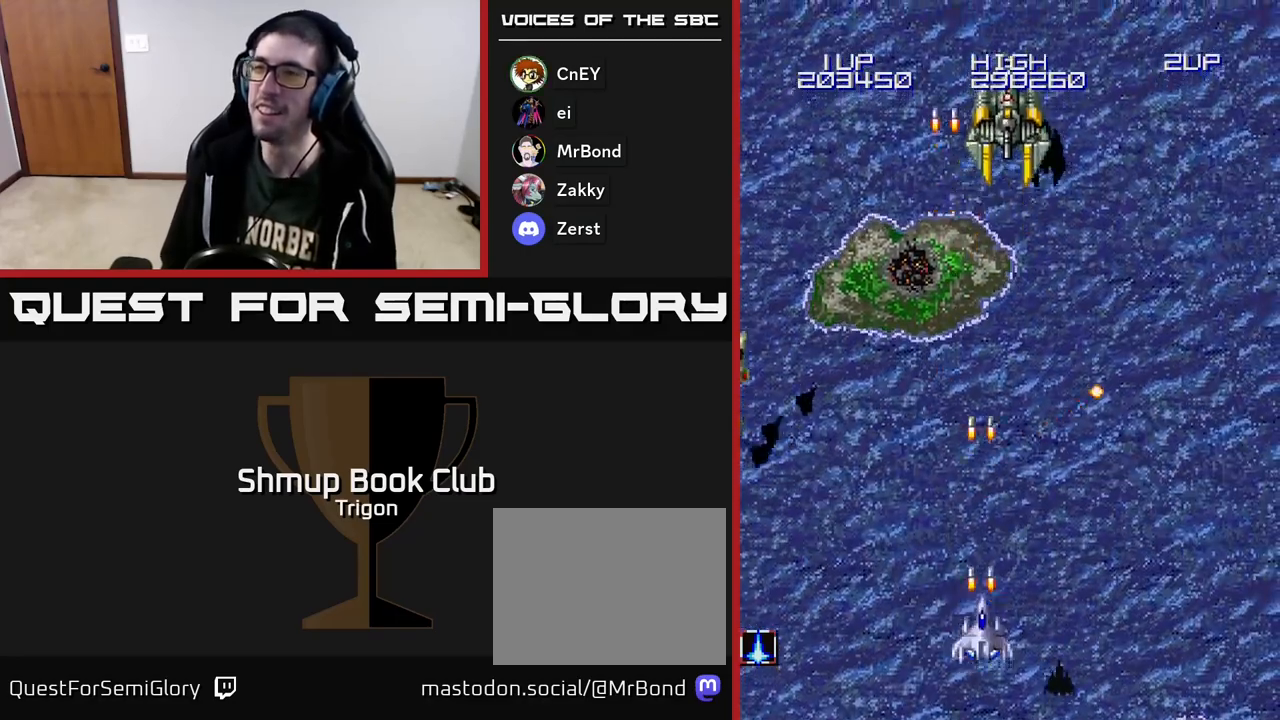
{"buttons": ["DPAD_UP"], "right_stick": "center", "events": [[17, "A", "up"], [83, "A", "down"], [150, "A", "up"], [183, "DPAD_RIGHT", "down"], [250, "A", "down"], [300, "A", "up"], [300, "DPAD_RIGHT", "up"], [383, "A", "down"], [450, "A", "up"]]}
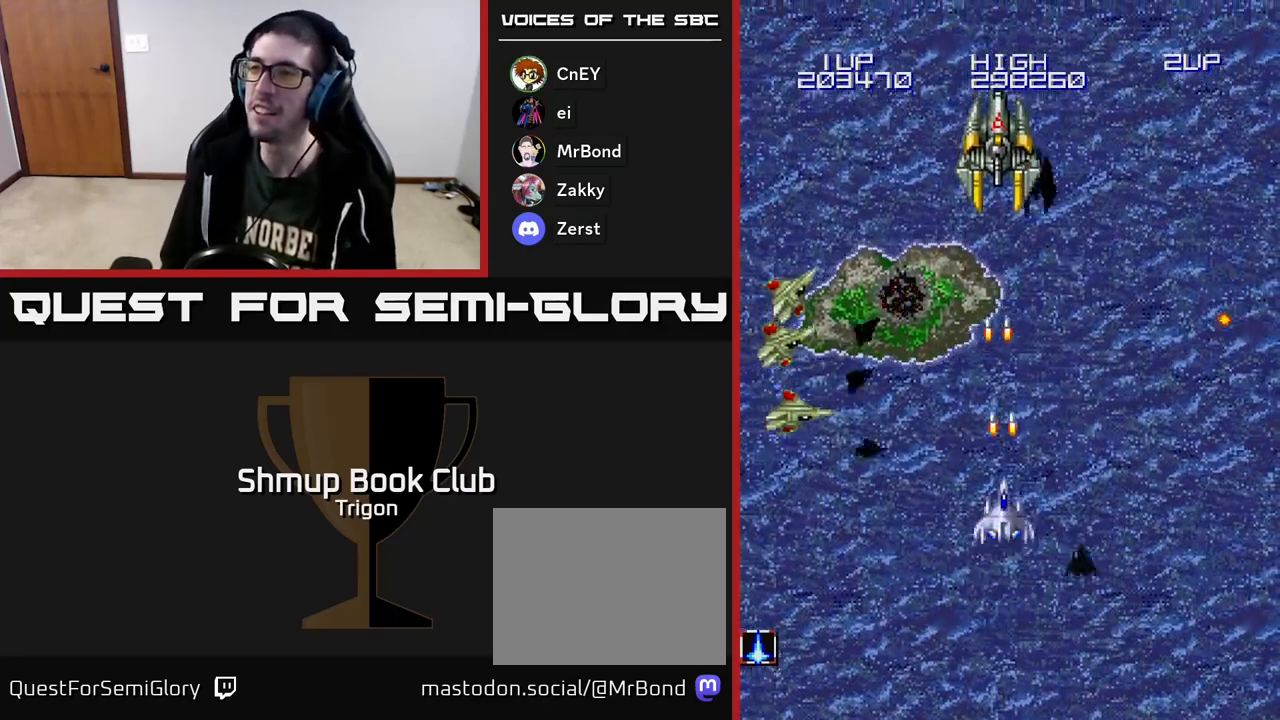
{"buttons": ["DPAD_DOWN"], "right_stick": "center", "events": [[17, "A", "down"], [17, "DPAD_UP", "up"], [83, "A", "up"], [133, "A", "down"], [200, "A", "up"], [233, "DPAD_DOWN", "down"], [267, "A", "down"], [317, "A", "up"], [383, "A", "down"], [467, "A", "up"]]}